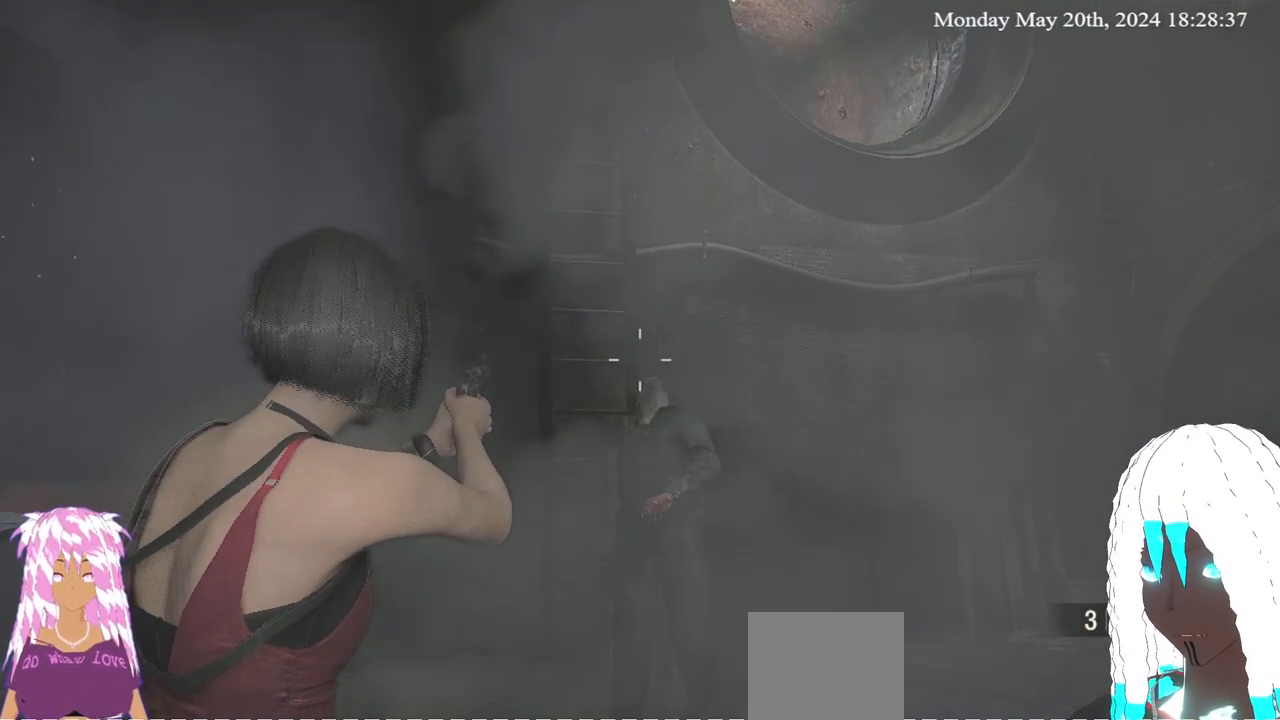
Gameplay with a controller (PlayStation layout); each line is a JSON object with the inputs held at the frame after it. "events" lists button and stick changes between this image and that frame as [ms after this image, input, new state], when the widget could be followed in between.
{"buttons": ["L2"], "left_stick": "center", "right_stick": "right", "events": [[417, "right_stick", "right"]]}
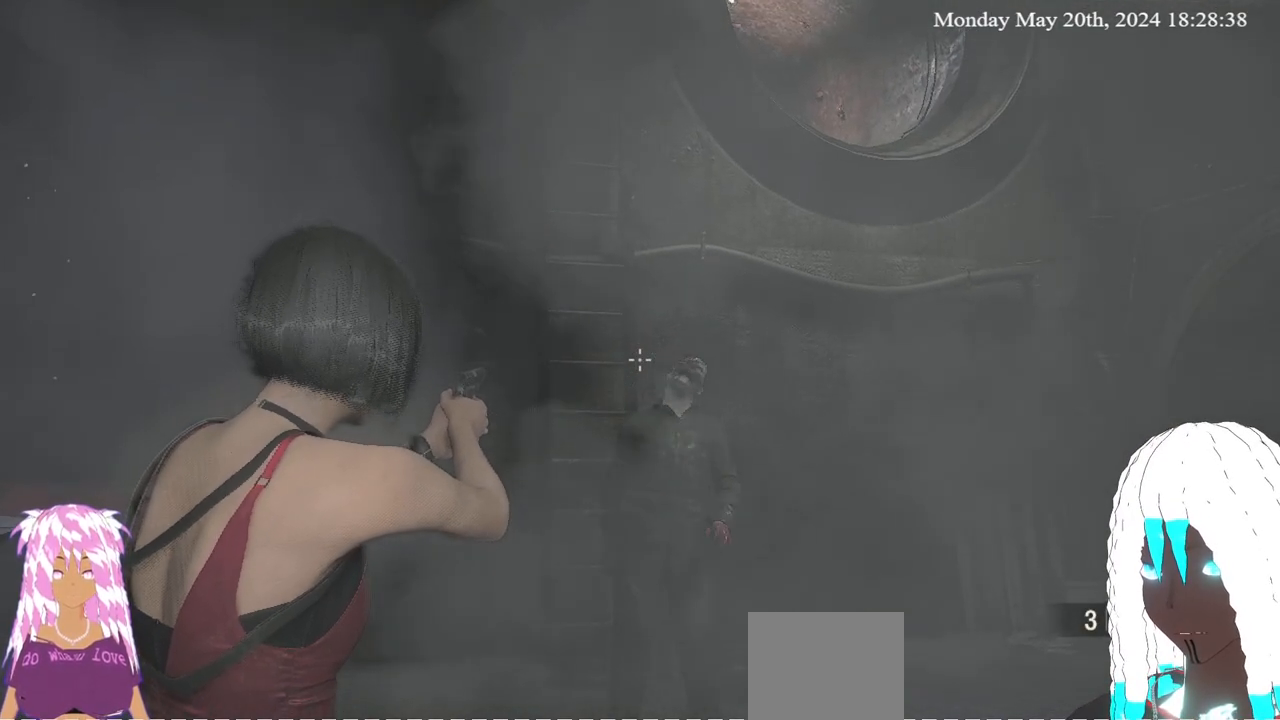
{"buttons": ["L2"], "left_stick": "center", "right_stick": "center", "events": [[67, "right_stick", "center"]]}
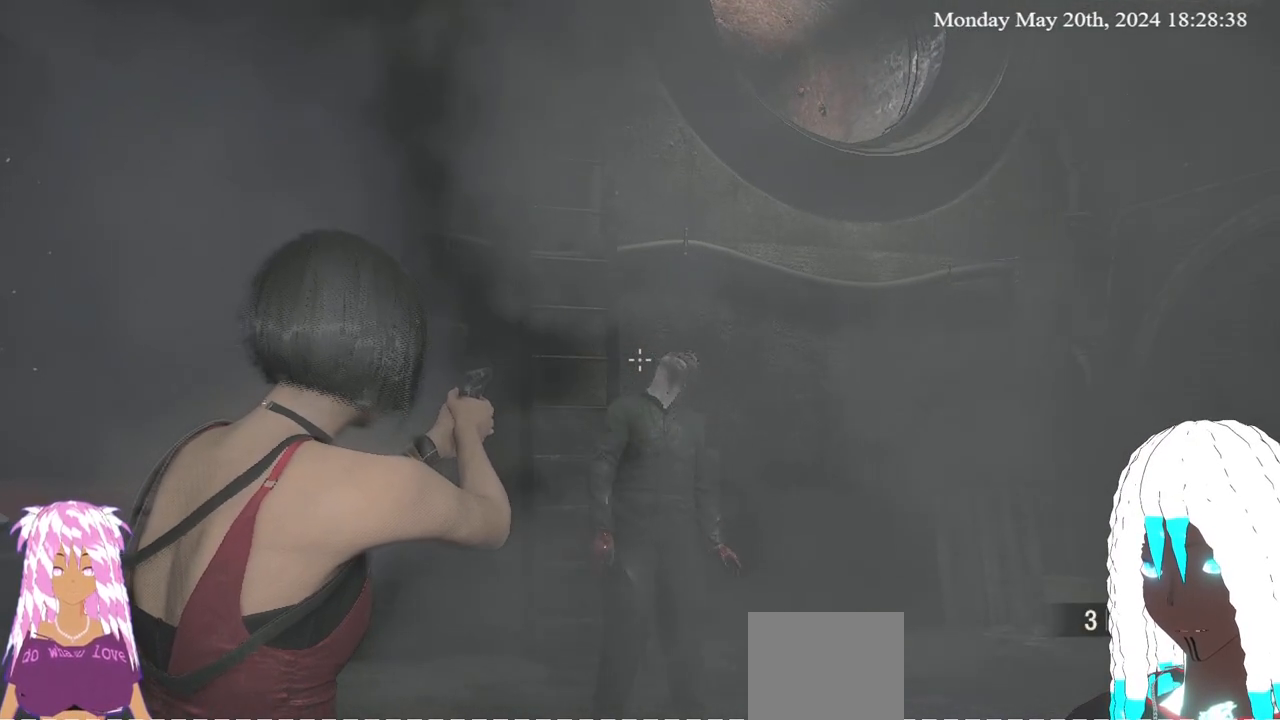
{"buttons": ["L2"], "left_stick": "center", "right_stick": "center", "events": [[200, "R2", "down"], [333, "R2", "up"]]}
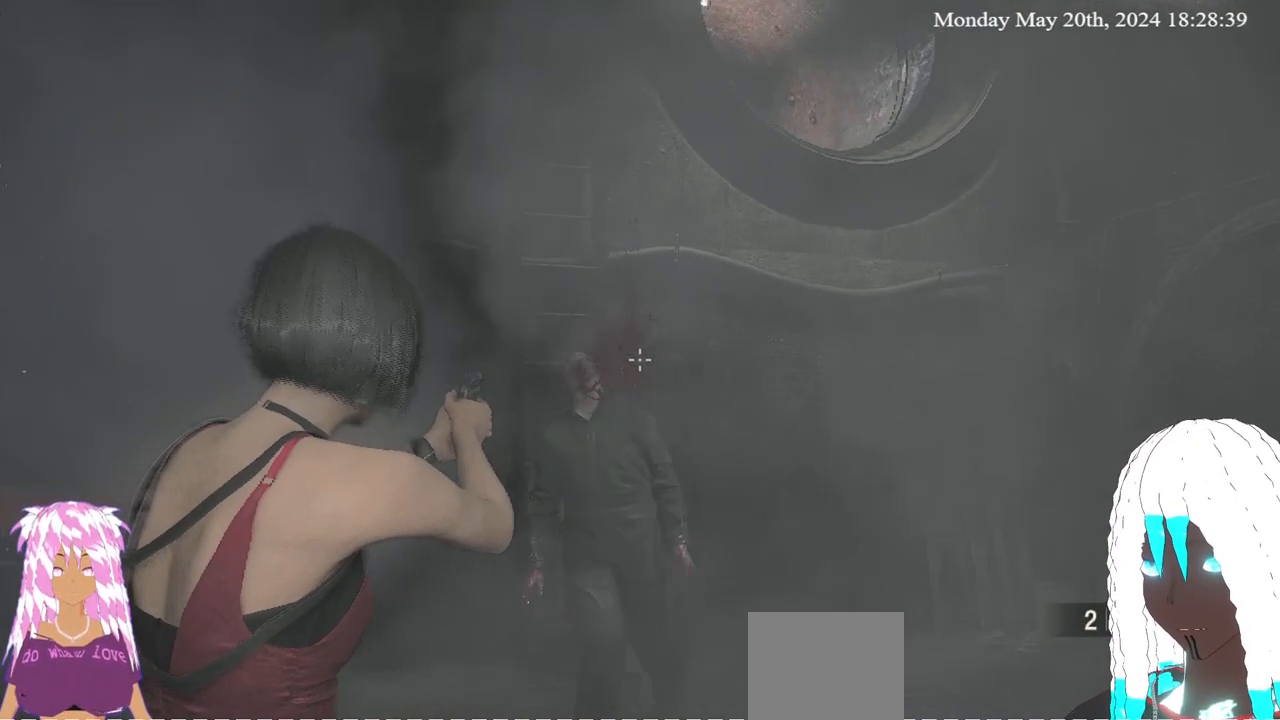
{"buttons": ["L2"], "left_stick": "center", "right_stick": "center", "events": [[167, "right_stick", "left"], [267, "right_stick", "center"]]}
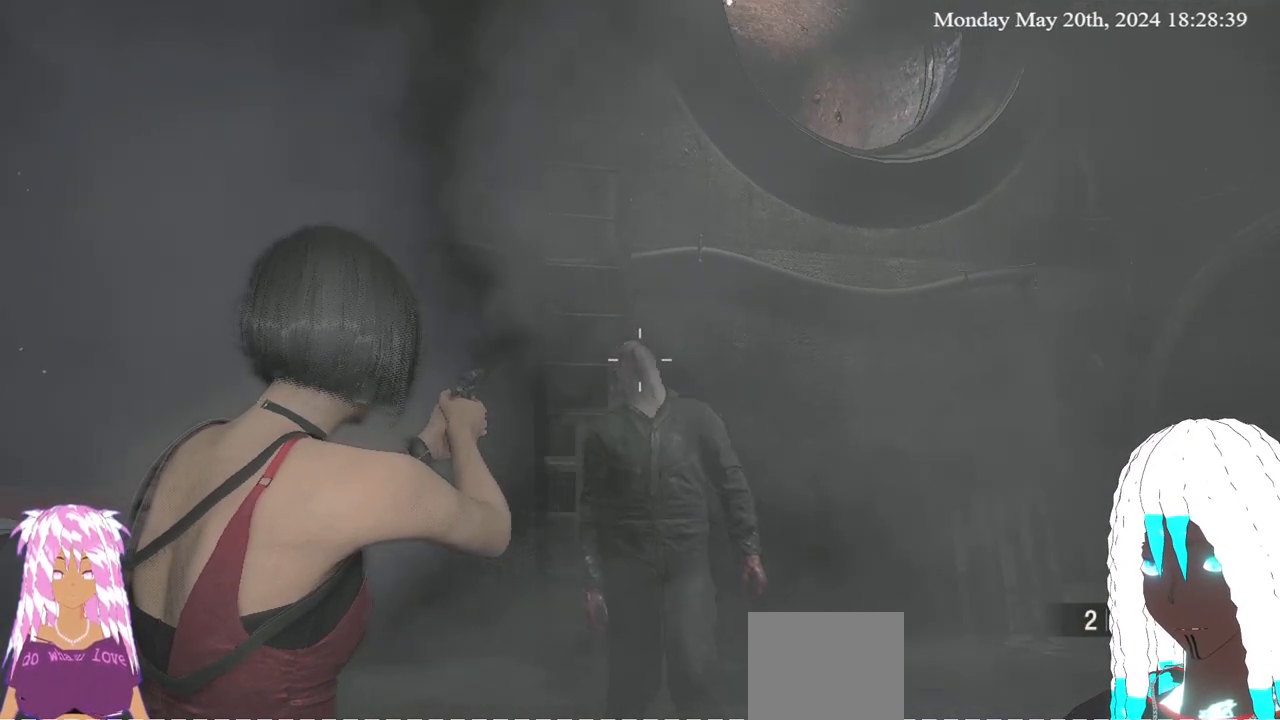
{"buttons": ["L3"], "left_stick": "up-right", "right_stick": "center", "events": [[17, "R2", "down"], [150, "R2", "up"], [200, "left_stick", "down-right"], [233, "L2", "up"], [267, "right_stick", "right"], [383, "L3", "down"], [400, "left_stick", "up-right"], [467, "right_stick", "center"]]}
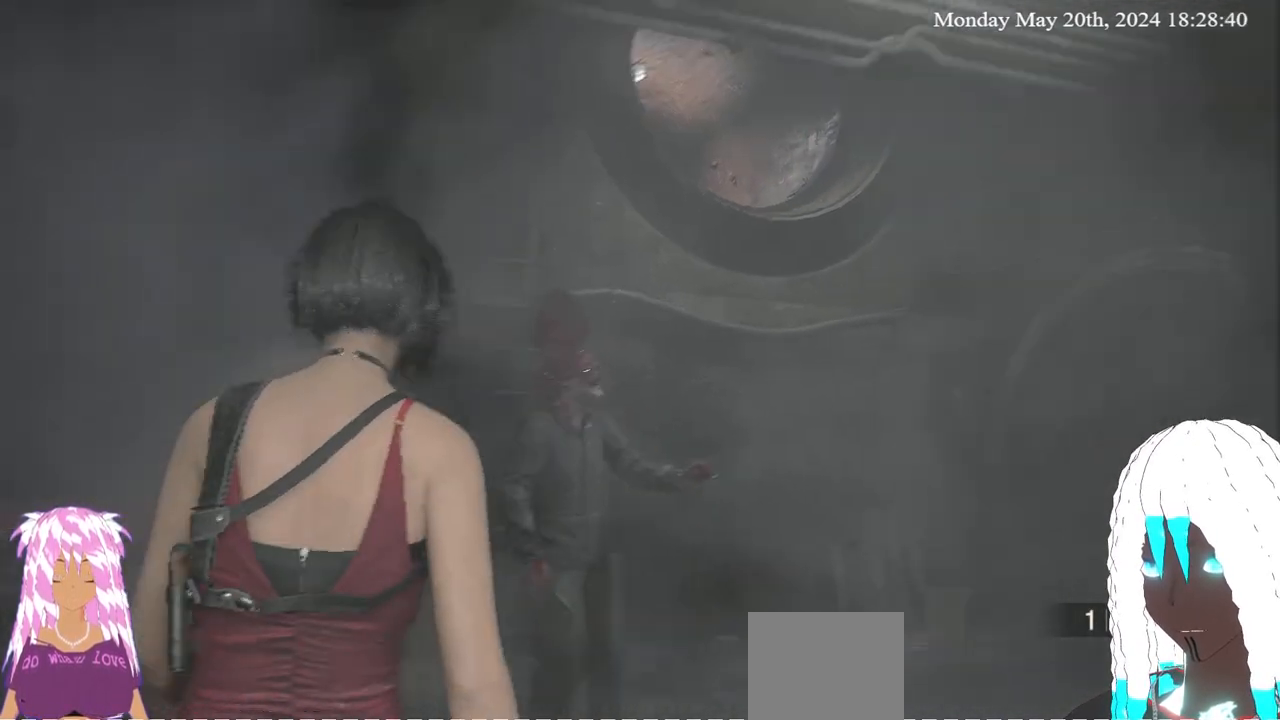
{"buttons": [], "left_stick": "right", "right_stick": "up-left", "events": [[217, "L3", "up"], [267, "right_stick", "up-left"], [283, "left_stick", "right"]]}
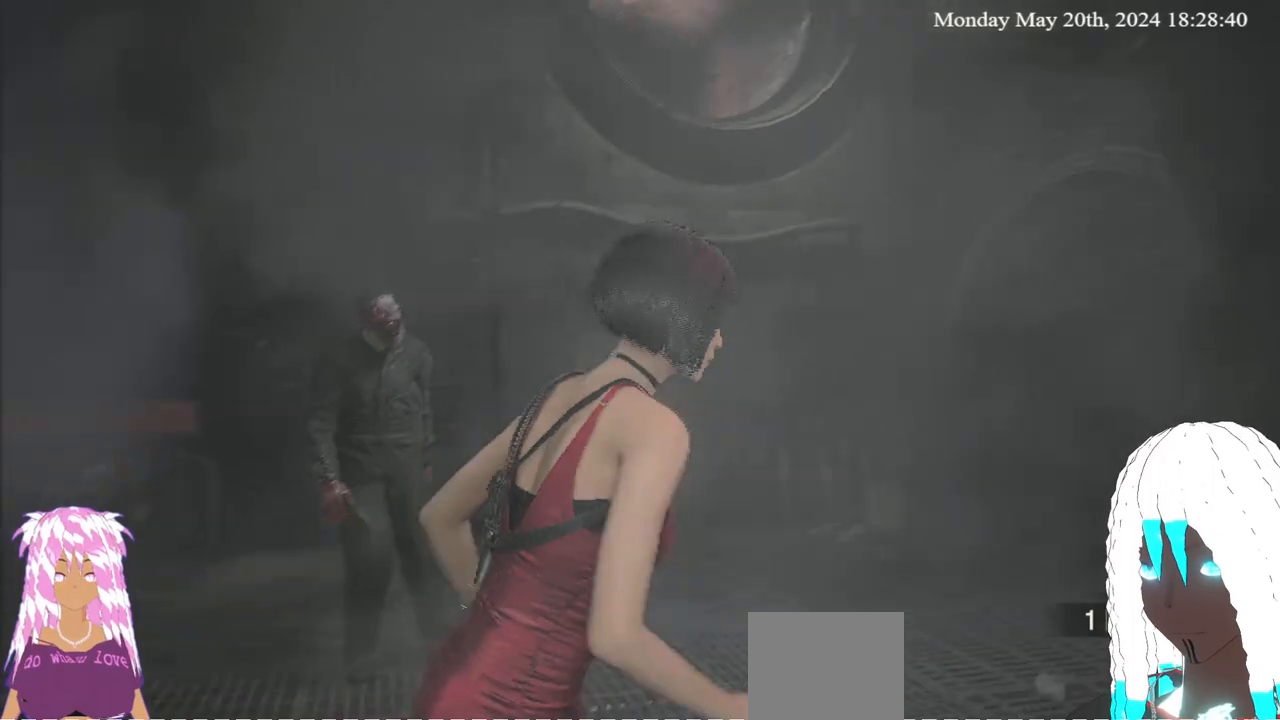
{"buttons": [], "left_stick": "right", "right_stick": "left", "events": [[133, "right_stick", "left"], [333, "SQUARE", "down"], [467, "SQUARE", "up"]]}
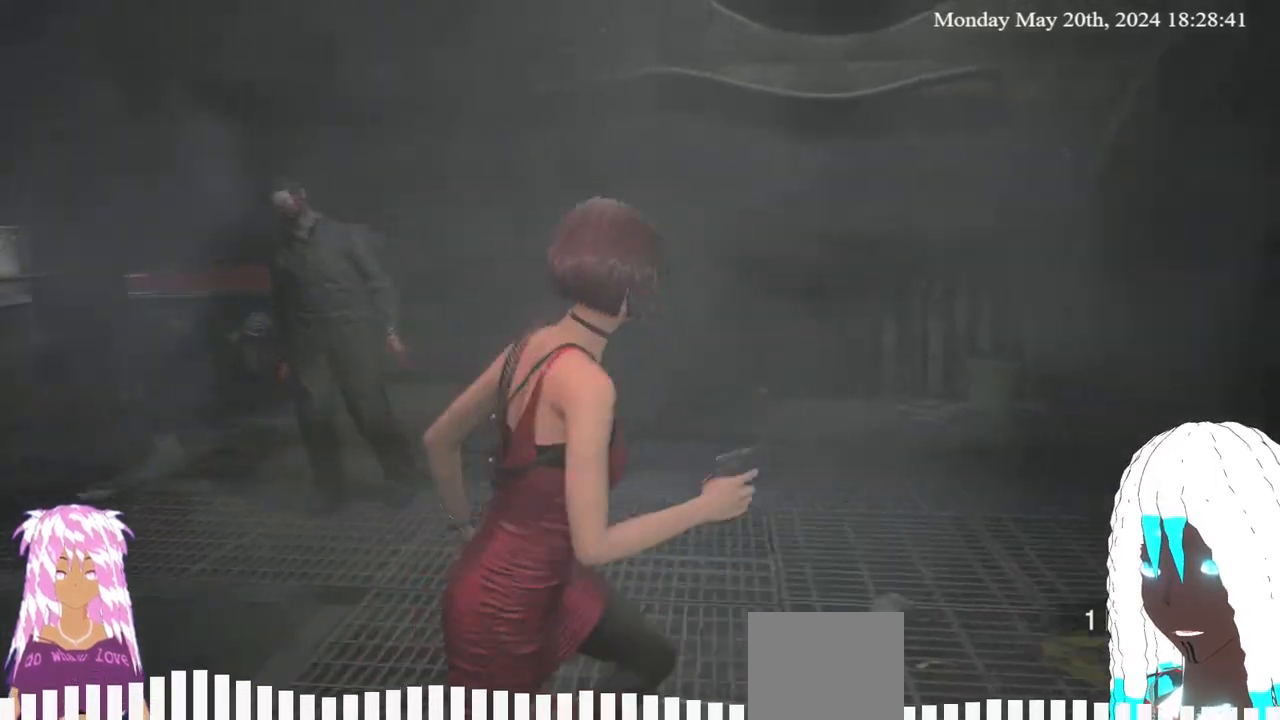
{"buttons": [], "left_stick": "right", "right_stick": "left", "events": []}
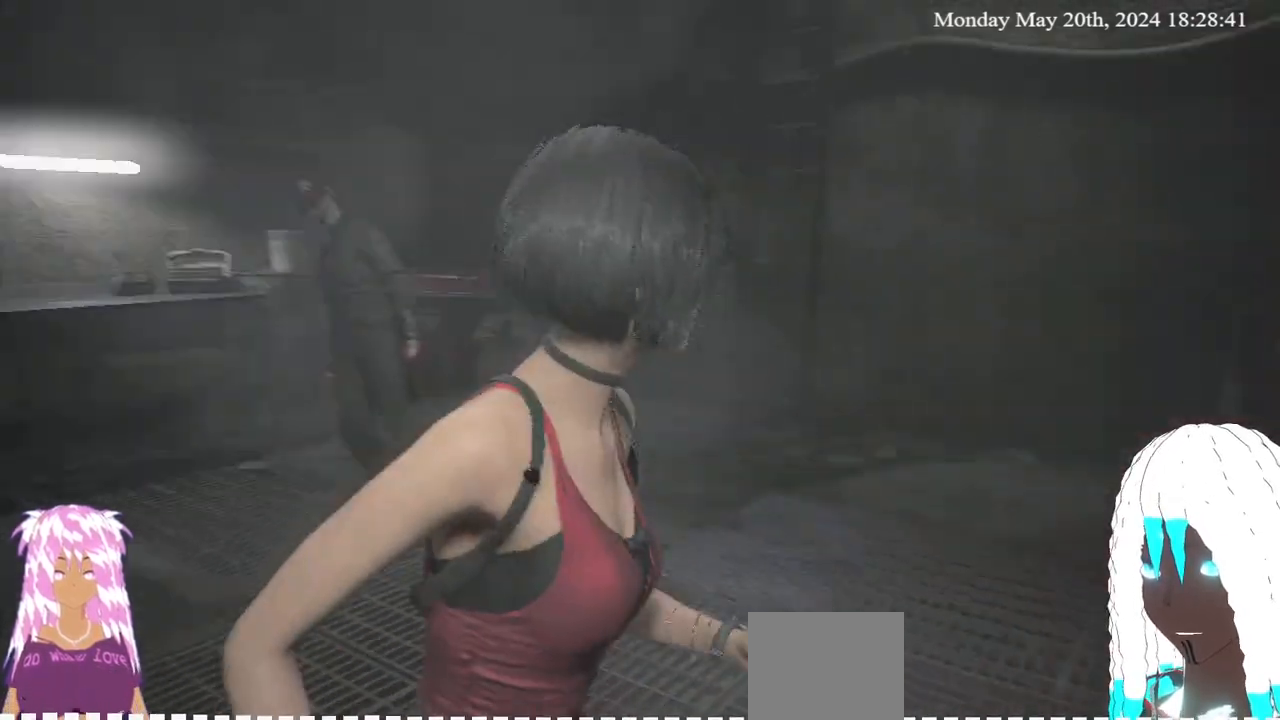
{"buttons": [], "left_stick": "down-right", "right_stick": "left", "events": [[350, "left_stick", "down-right"]]}
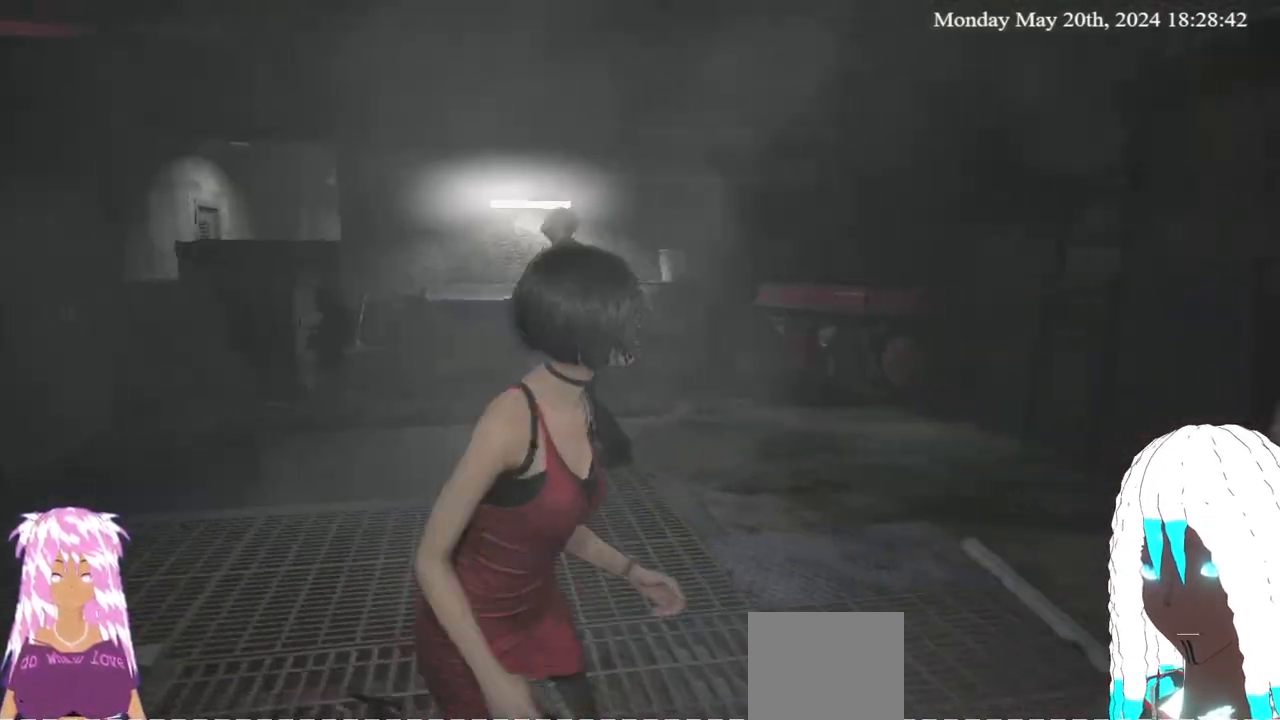
{"buttons": [], "left_stick": "center", "right_stick": "center", "events": [[200, "right_stick", "center"], [333, "left_stick", "center"]]}
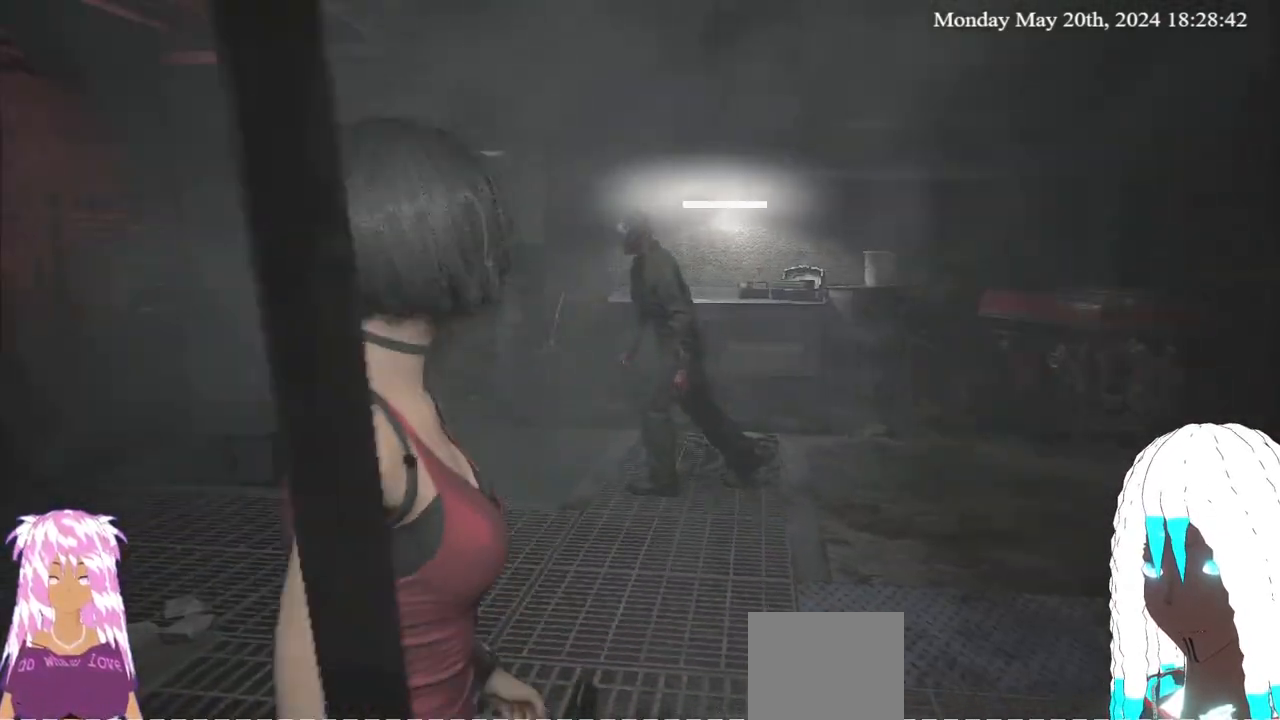
{"buttons": ["L2"], "left_stick": "center", "right_stick": "center", "events": [[100, "L2", "down"], [233, "right_stick", "down-left"], [283, "right_stick", "down"], [433, "right_stick", "center"]]}
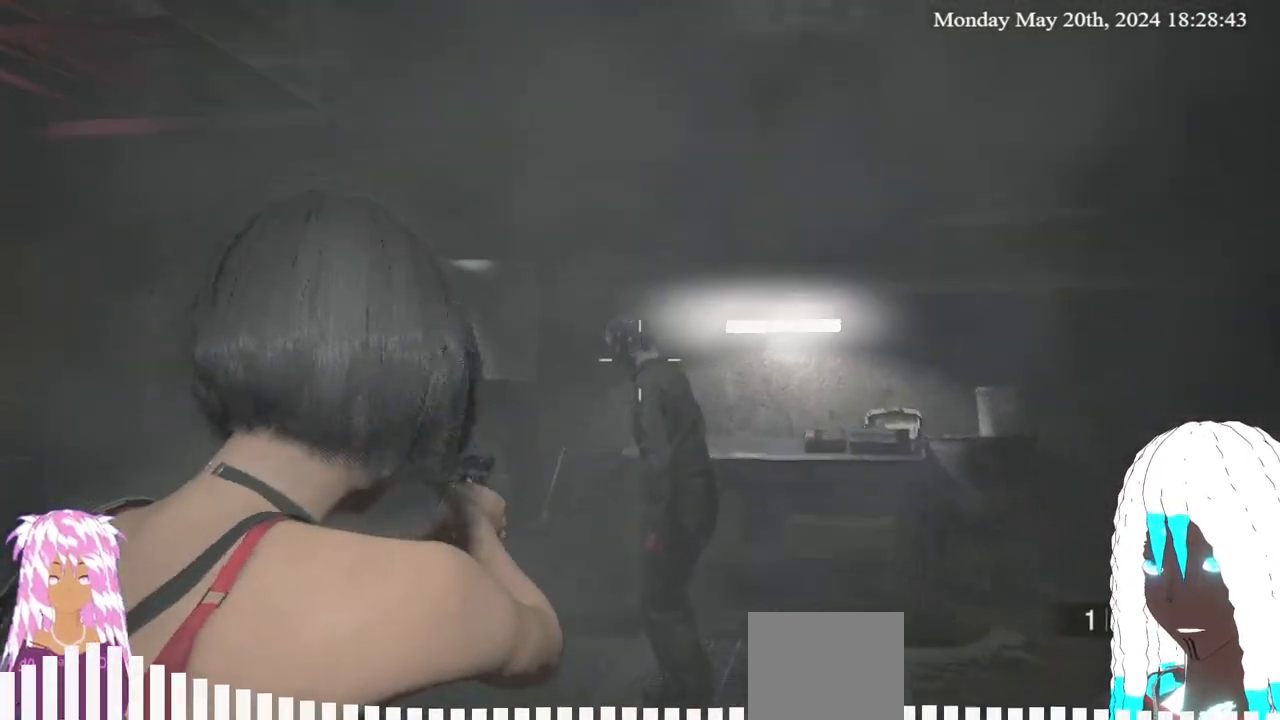
{"buttons": ["L2"], "left_stick": "down-left", "right_stick": "center", "events": [[333, "right_stick", "down"], [417, "left_stick", "down-left"], [433, "right_stick", "center"]]}
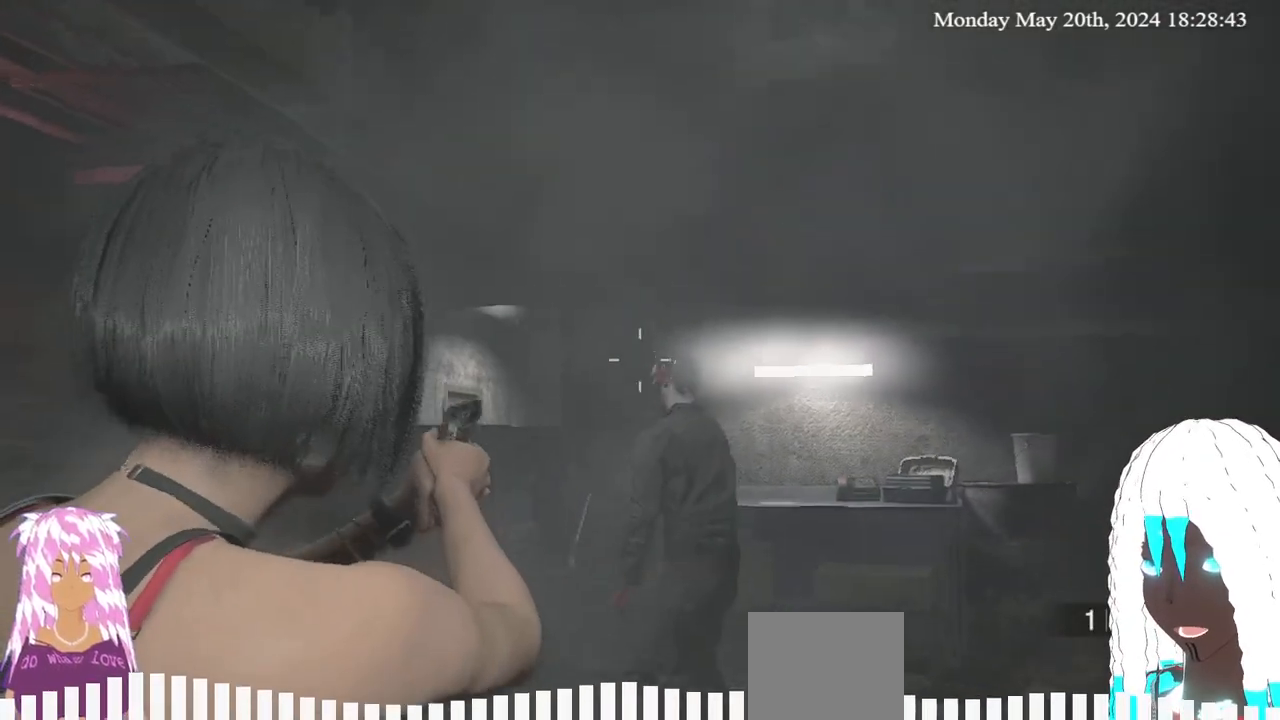
{"buttons": ["L2"], "left_stick": "center", "right_stick": "center", "events": [[33, "left_stick", "center"]]}
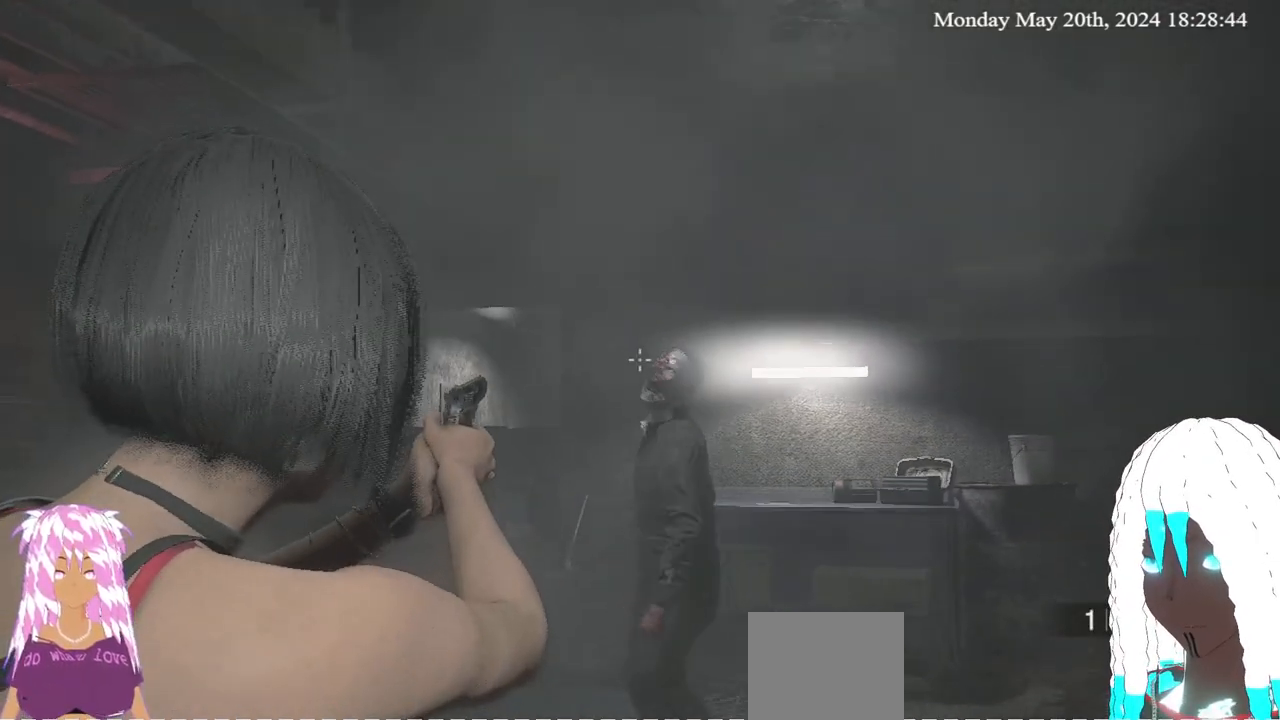
{"buttons": ["L2"], "left_stick": "center", "right_stick": "center", "events": [[67, "R2", "down"], [267, "R2", "up"]]}
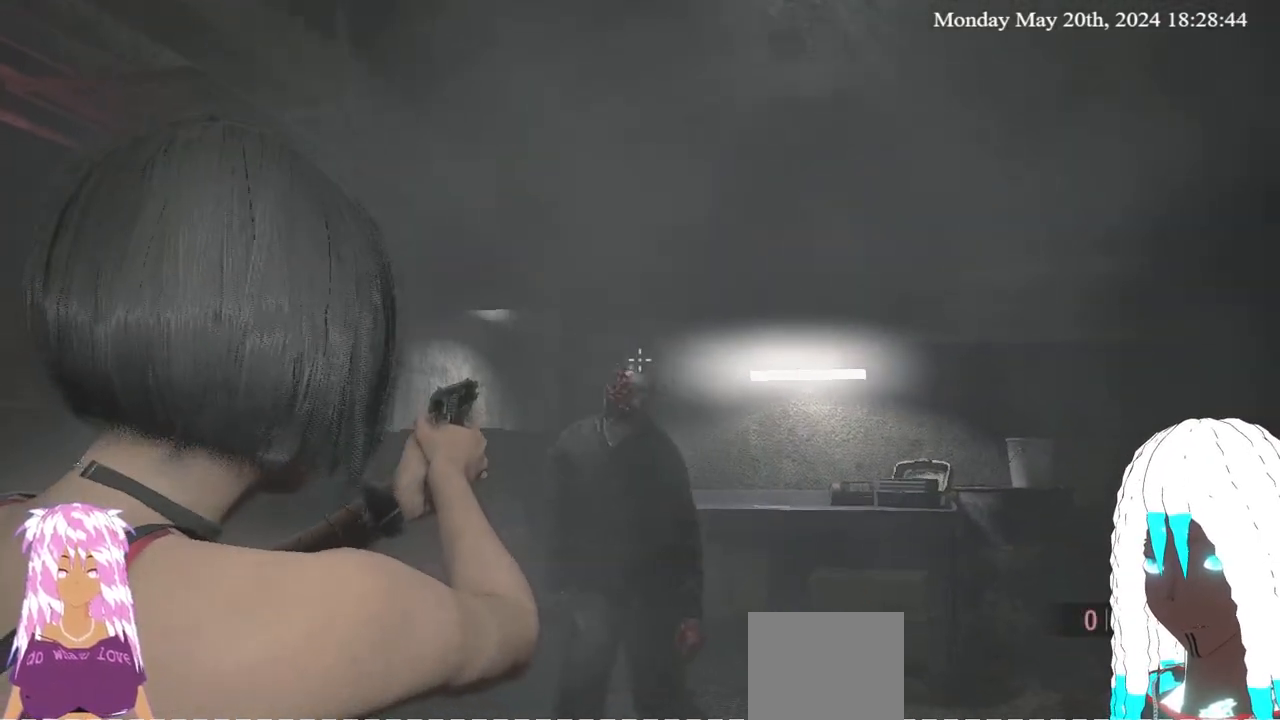
{"buttons": ["L2"], "left_stick": "center", "right_stick": "left", "events": [[33, "right_stick", "left"], [133, "right_stick", "center"], [400, "right_stick", "left"]]}
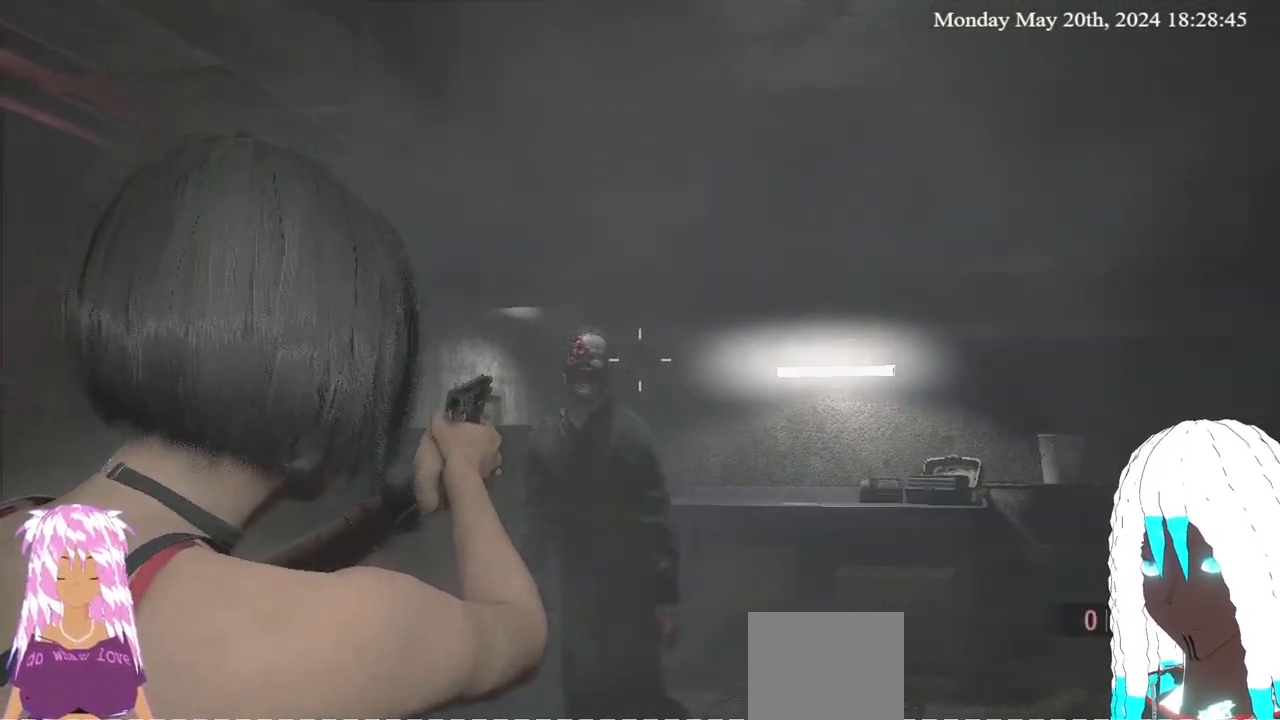
{"buttons": ["L2", "R2"], "left_stick": "center", "right_stick": "center", "events": [[67, "right_stick", "center"], [233, "right_stick", "left"], [300, "right_stick", "center"], [467, "R2", "down"]]}
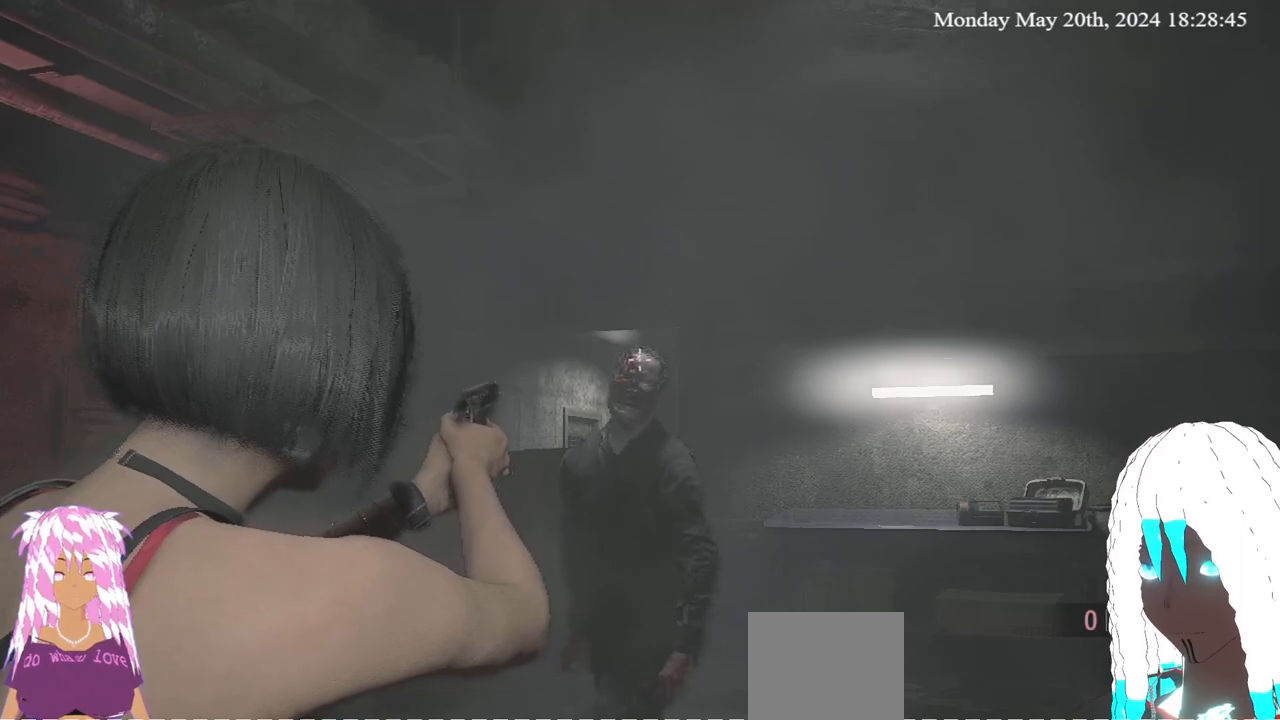
{"buttons": [], "left_stick": "right", "right_stick": "down-right", "events": [[100, "R2", "up"], [400, "left_stick", "right"], [450, "L2", "up"], [500, "right_stick", "down-right"]]}
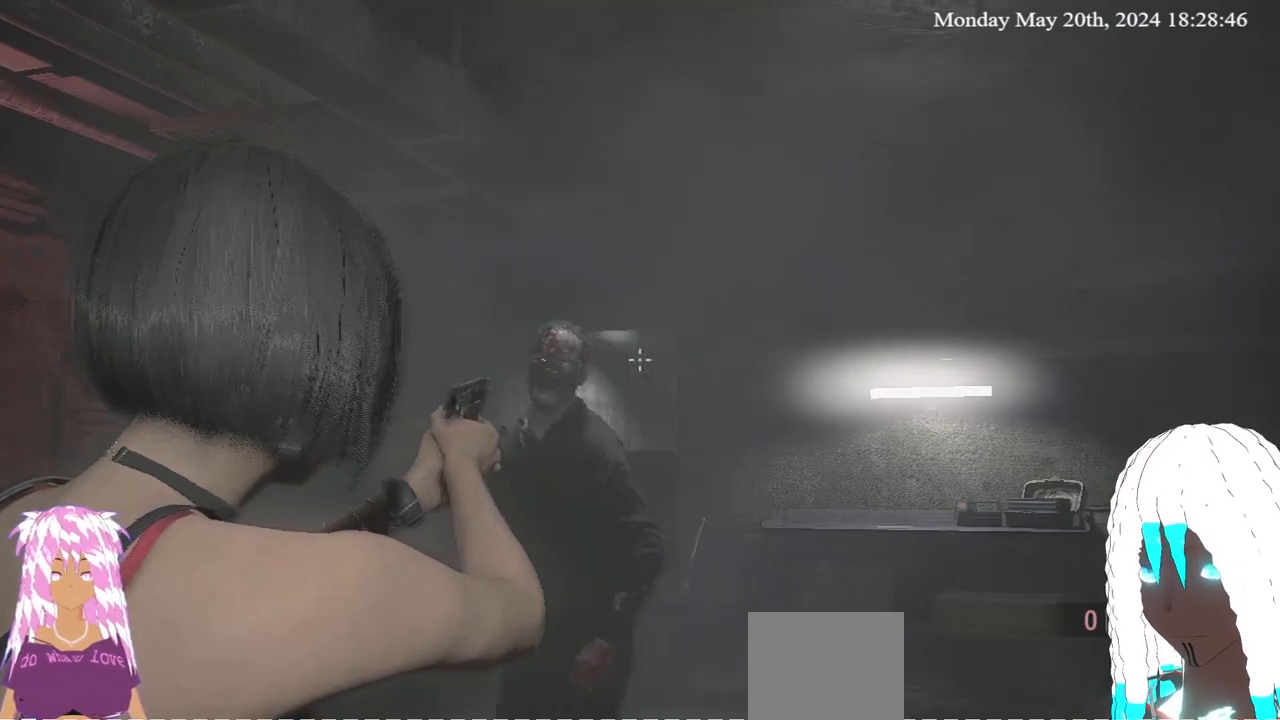
{"buttons": ["L3"], "left_stick": "up-right", "right_stick": "center", "events": [[33, "right_stick", "right"], [167, "L3", "down"], [200, "left_stick", "up-right"], [250, "right_stick", "up-right"], [367, "right_stick", "center"]]}
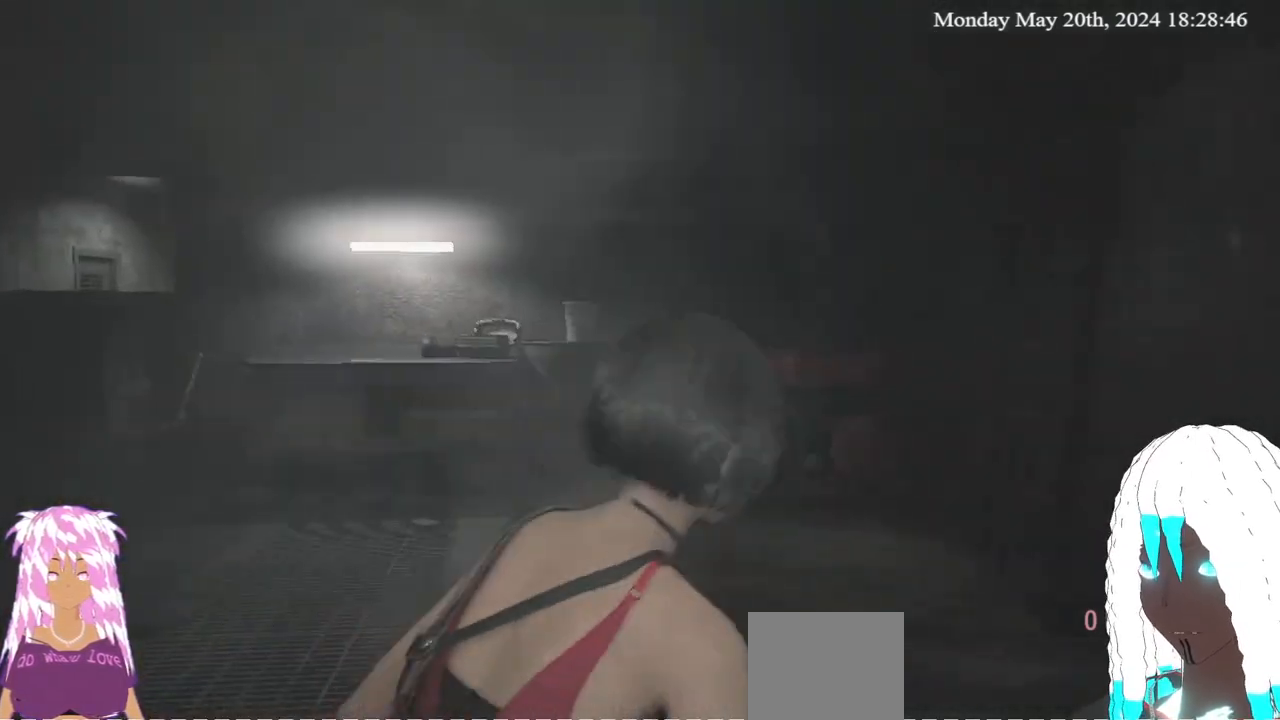
{"buttons": [], "left_stick": "up", "right_stick": "center", "events": [[33, "L3", "up"], [150, "right_stick", "up-left"], [217, "left_stick", "up"], [400, "right_stick", "center"]]}
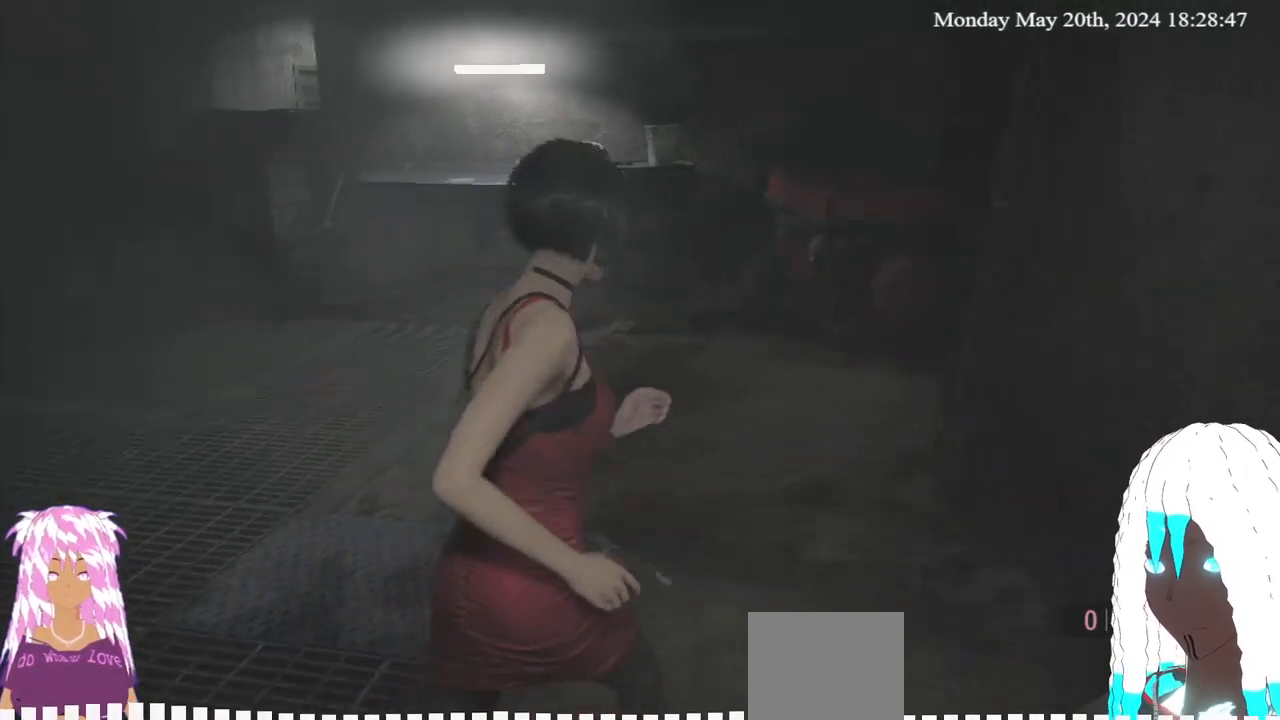
{"buttons": [], "left_stick": "up", "right_stick": "center", "events": [[100, "right_stick", "left"], [300, "right_stick", "center"]]}
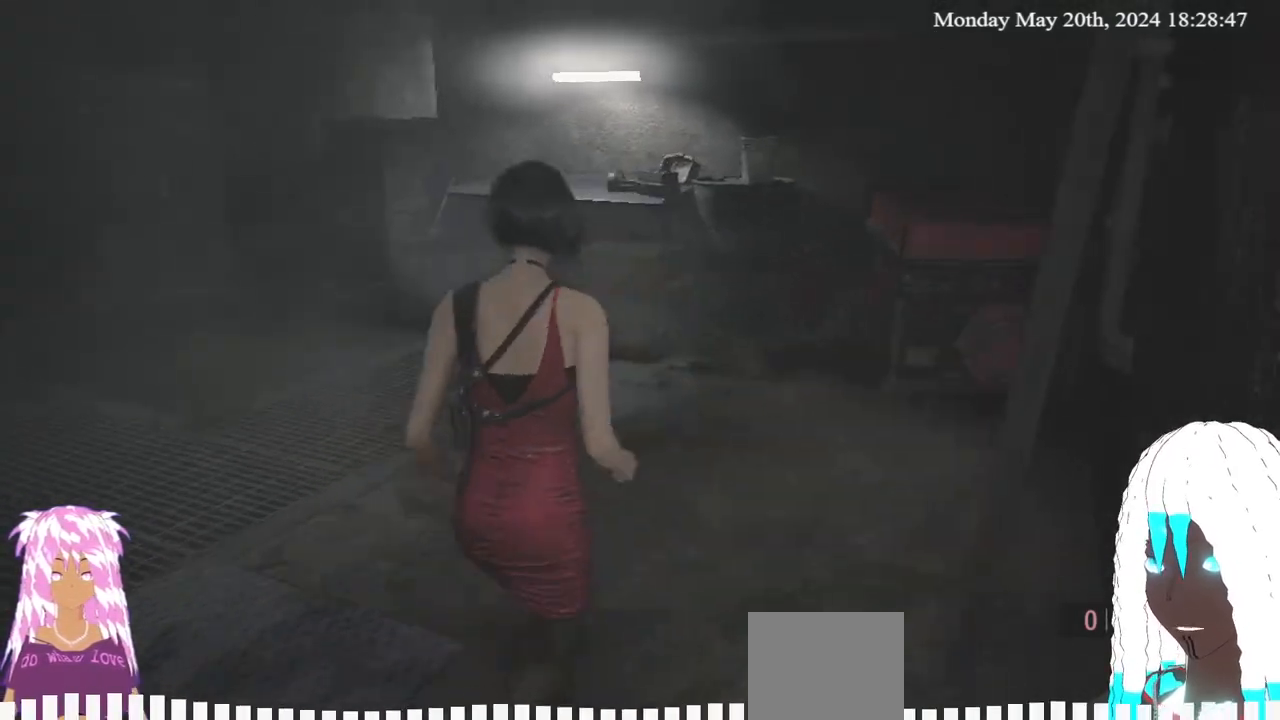
{"buttons": [], "left_stick": "up", "right_stick": "left", "events": [[167, "right_stick", "up"], [267, "right_stick", "center"], [500, "right_stick", "left"]]}
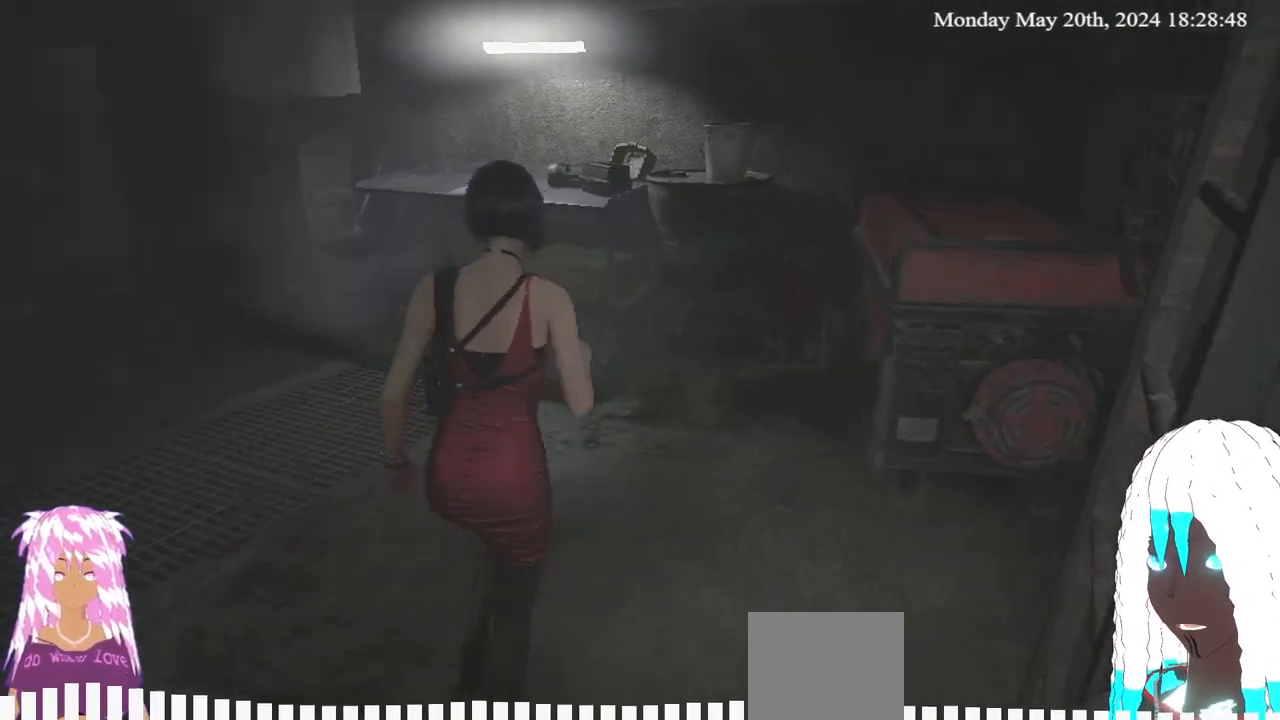
{"buttons": [], "left_stick": "up", "right_stick": "center", "events": [[167, "right_stick", "center"]]}
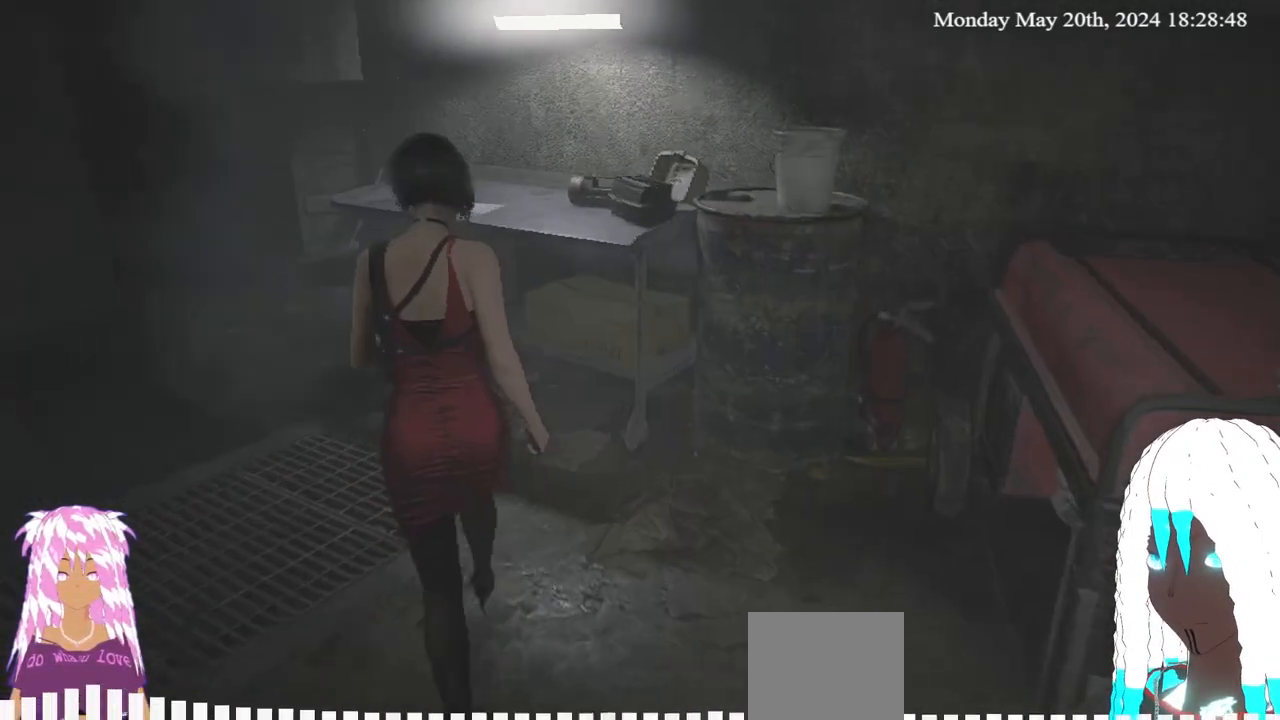
{"buttons": [], "left_stick": "up", "right_stick": "center", "events": [[67, "right_stick", "up-left"], [200, "right_stick", "center"]]}
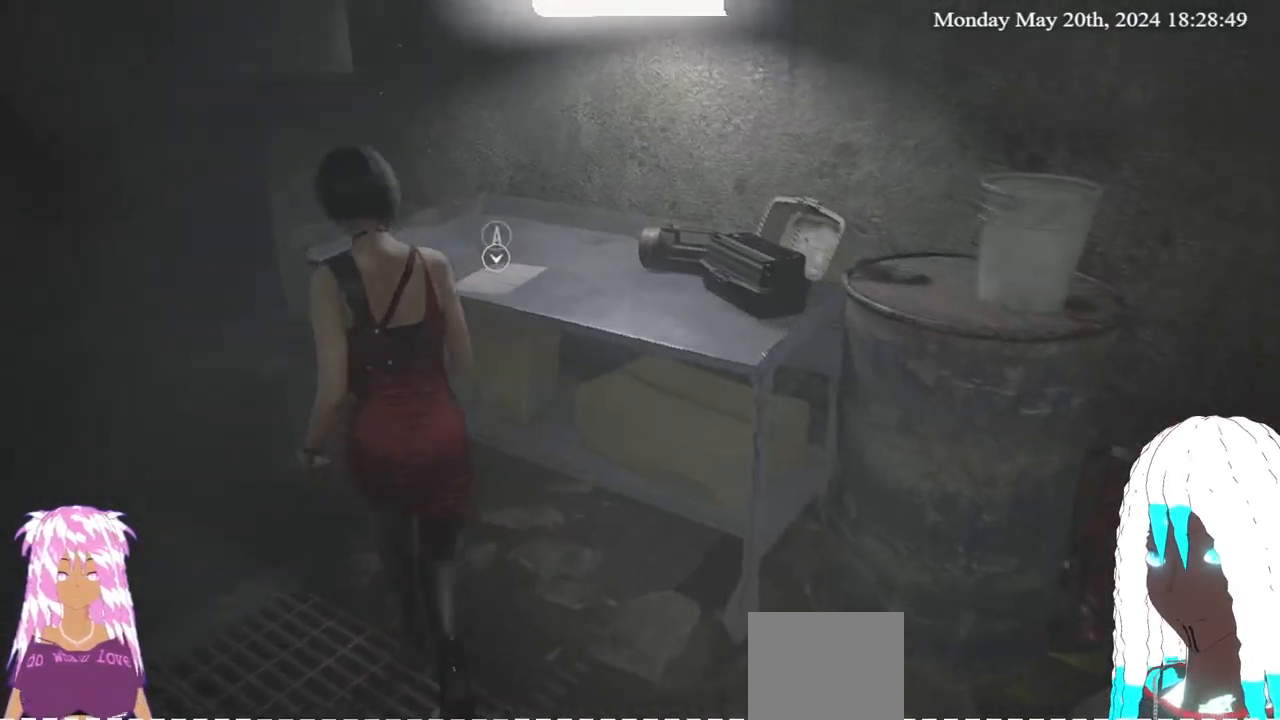
{"buttons": [], "left_stick": "center", "right_stick": "center", "events": [[17, "CROSS", "down"], [100, "left_stick", "center"], [183, "CROSS", "up"]]}
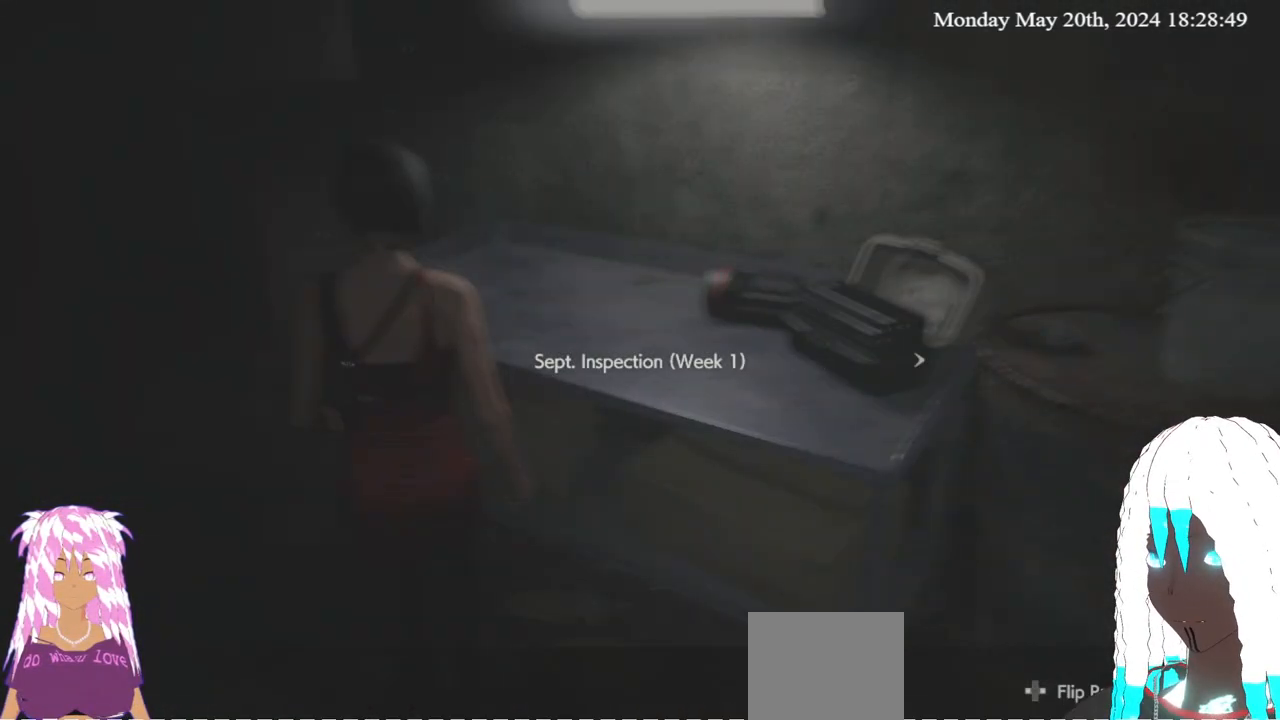
{"buttons": [], "left_stick": "center", "right_stick": "center", "events": []}
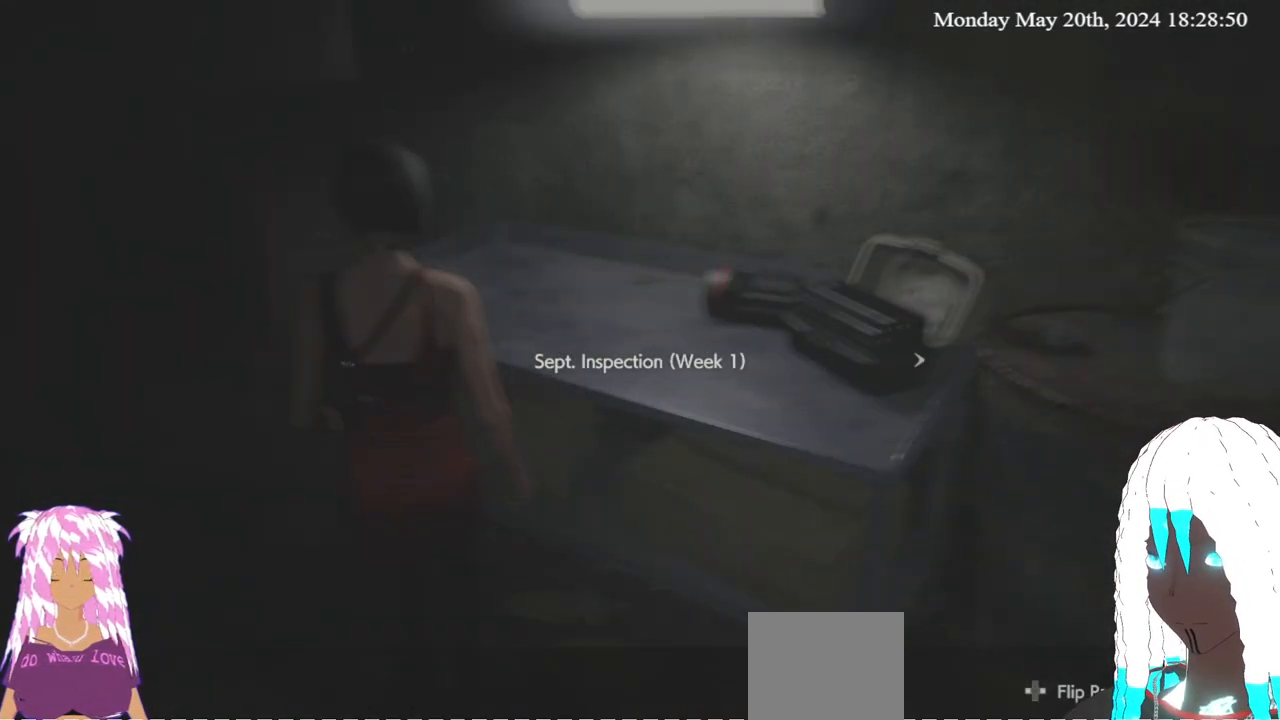
{"buttons": [], "left_stick": "center", "right_stick": "center", "events": [[67, "CROSS", "down"], [167, "CROSS", "up"]]}